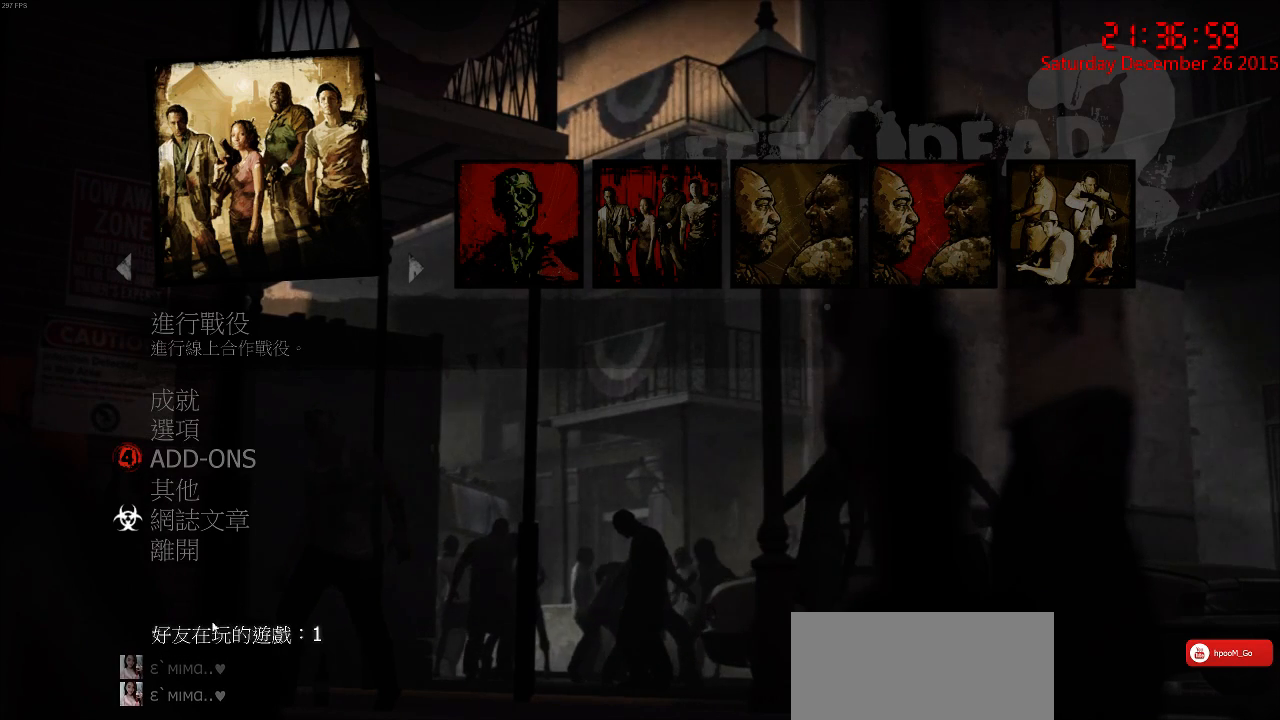
Gameplay with keyboard and mouse; each line is a JSON object with the keys and mouse buttons held at the frame after it. "events" lists presses ("down") and releases ("up") of "1", "2", "3", "4", "5", "a", "c", "caps_lock", "ctrl", "d", "e", "f", "g", "q", "r", "s", "shift", "space", "tab", "w", "x", "z", "mouse_left" and "mouse_right" between this image and that frame as [ms after this image, input, new state], when the widget could be followed in between. "mouse_left", "mouse_right" = the "left", "right" buttons of the "mouse" list. No other keys are recorded. Mouse movement is not recorded.
{"keys": [], "mouse": [], "events": [[383, "mouse_left", "down"], [483, "mouse_left", "up"]]}
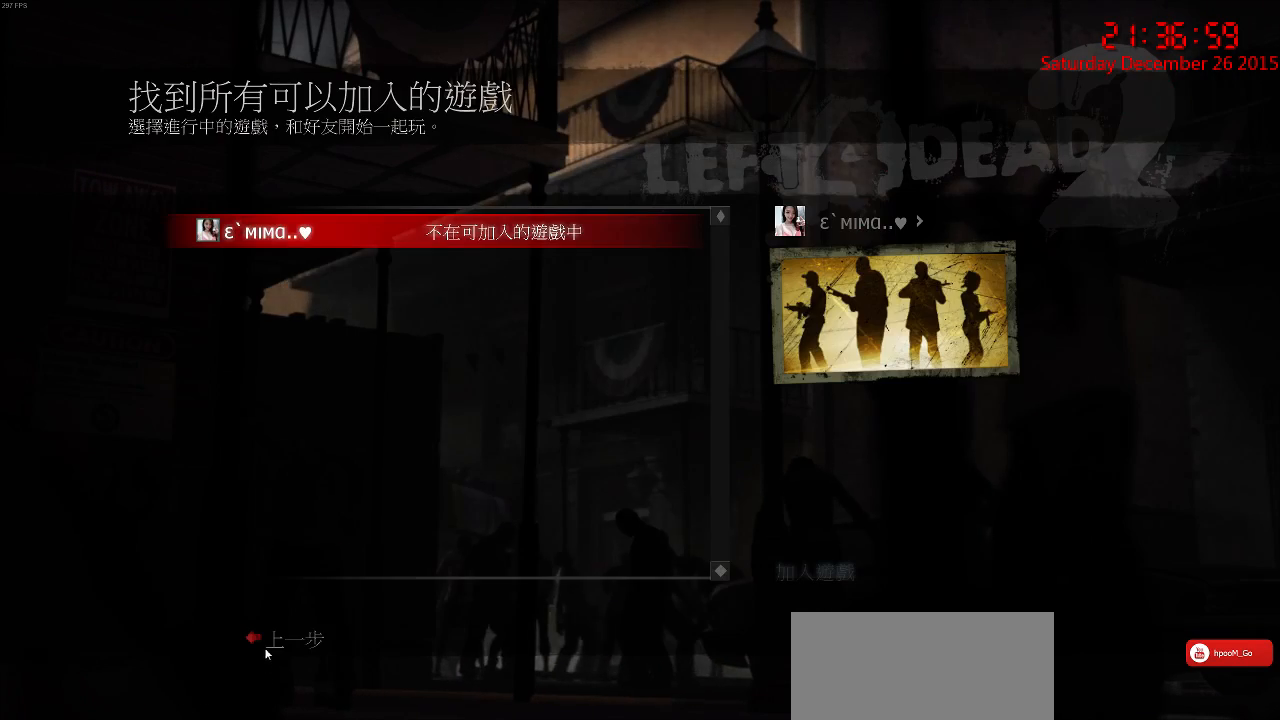
{"keys": [], "mouse": [], "events": []}
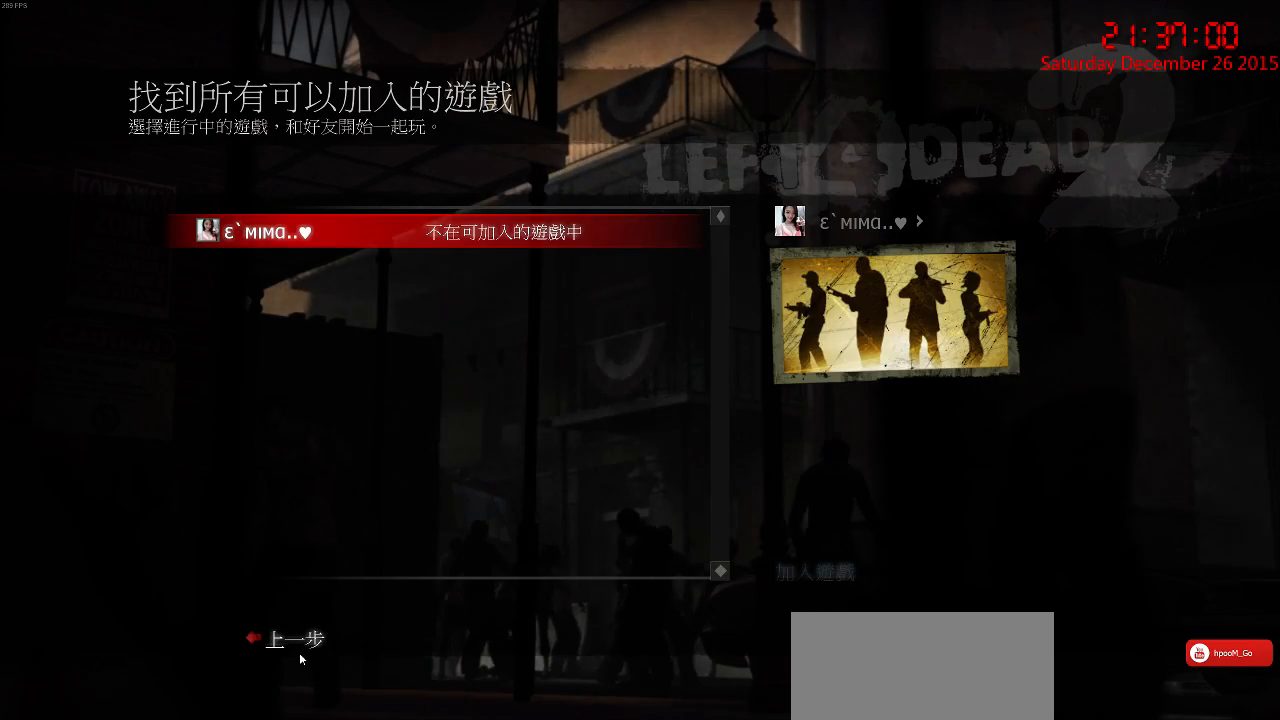
{"keys": [], "mouse": [], "events": [[100, "mouse_left", "down"], [167, "mouse_left", "up"]]}
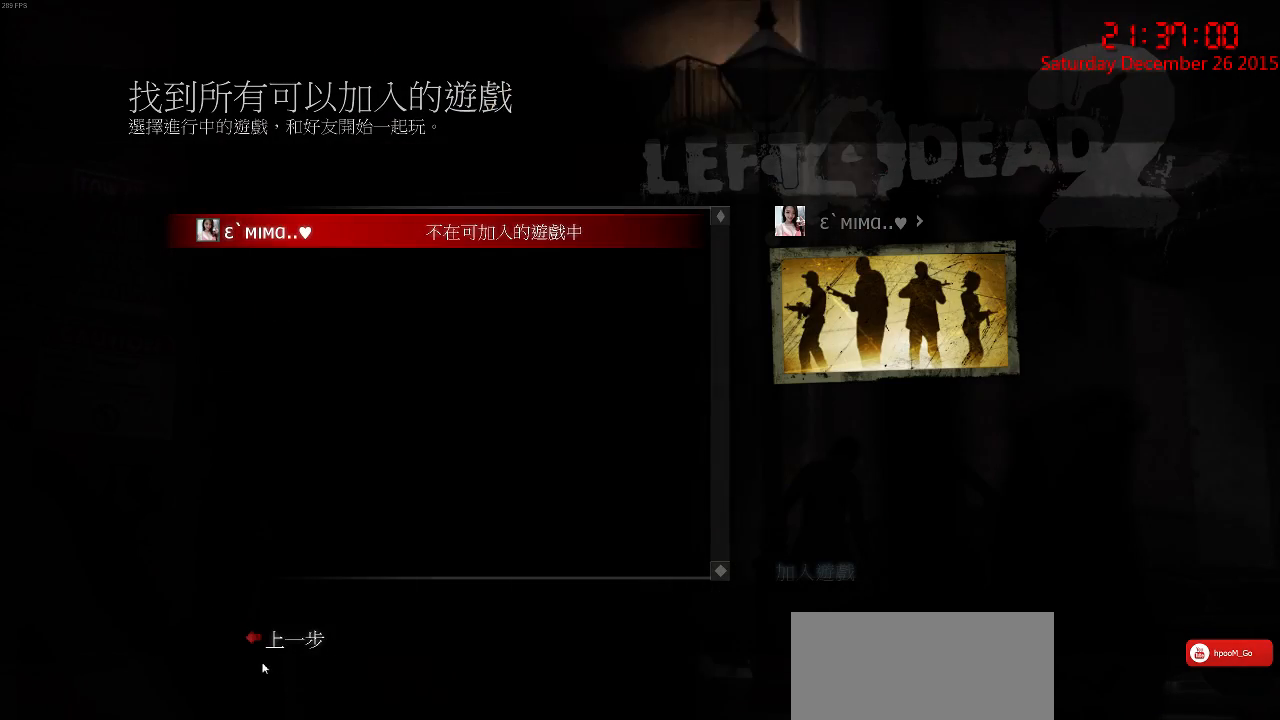
{"keys": [], "mouse": [], "events": [[200, "mouse_left", "down"], [283, "mouse_left", "up"]]}